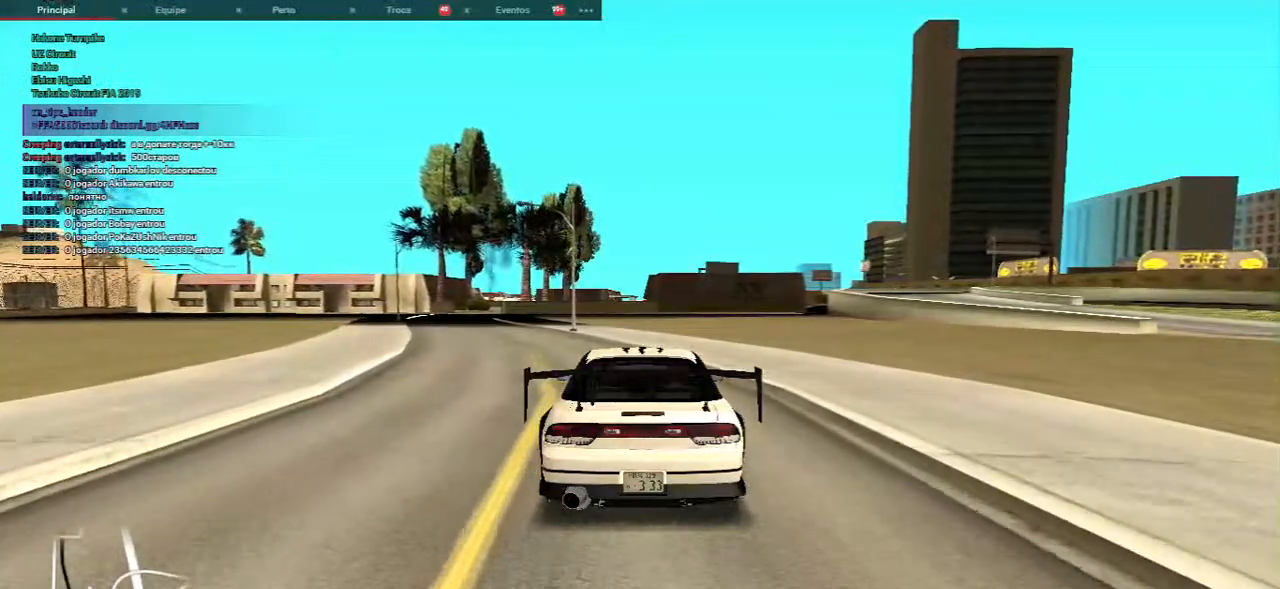
Gameplay with keyboard and mouse; each line is a JSON object with the keys and mouse buttons held at the frame after it. "events" lists presses ("down") and releases ("up") of "a", "ctrl", "d", "e", "f", "q", "r", "s", "shift", "space", "tab", "w", "mouse_left", "mouse_wheel", "mouse_right", "mouse_mb4" and "mouse_mb5" between this image and that frame as [ms after this image, input, new state], when the widget could be followed in between. "mouse_left", "mouse_wheel", "mouse_right", "mouse_mb4", "mouse_mb5" = the "left", "wheel", "right", "mb4", "mb5" buttons of the "mouse" list. No other keys are recorded. "wheel" means that the mouse wheel is clicked or scrolled. Mouse movement is not recorded.
{"keys": [], "mouse": ["left"], "events": [[217, "mouse_left", "down"]]}
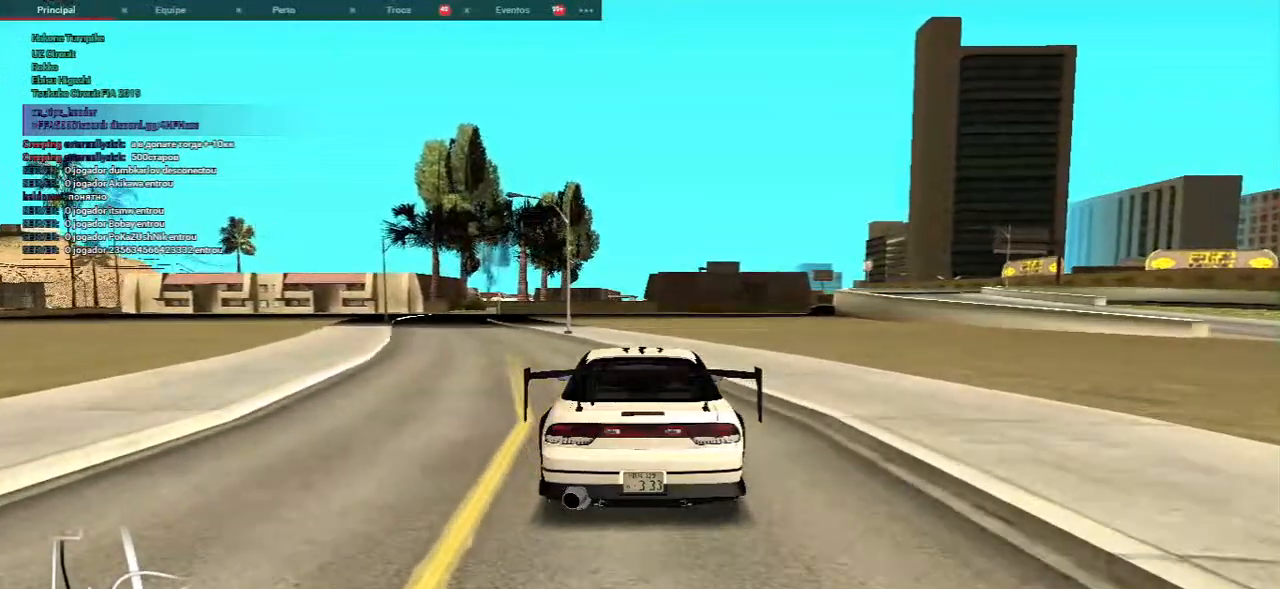
{"keys": [], "mouse": [], "events": [[283, "mouse_left", "up"]]}
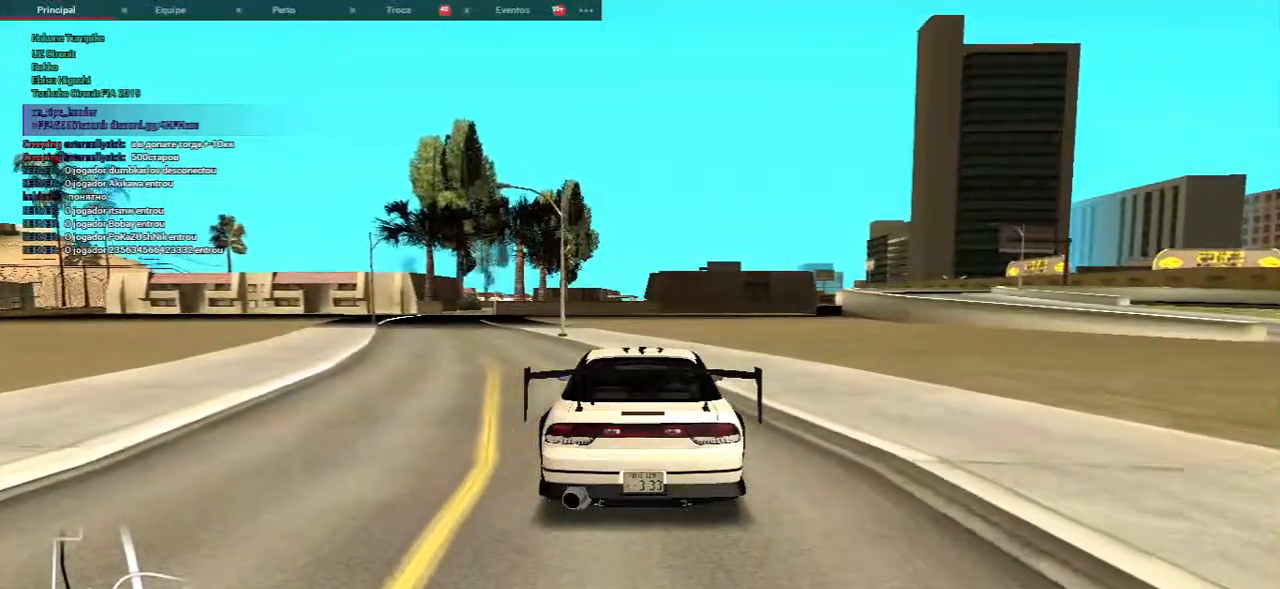
{"keys": ["f"], "mouse": [], "events": [[167, "f", "down"]]}
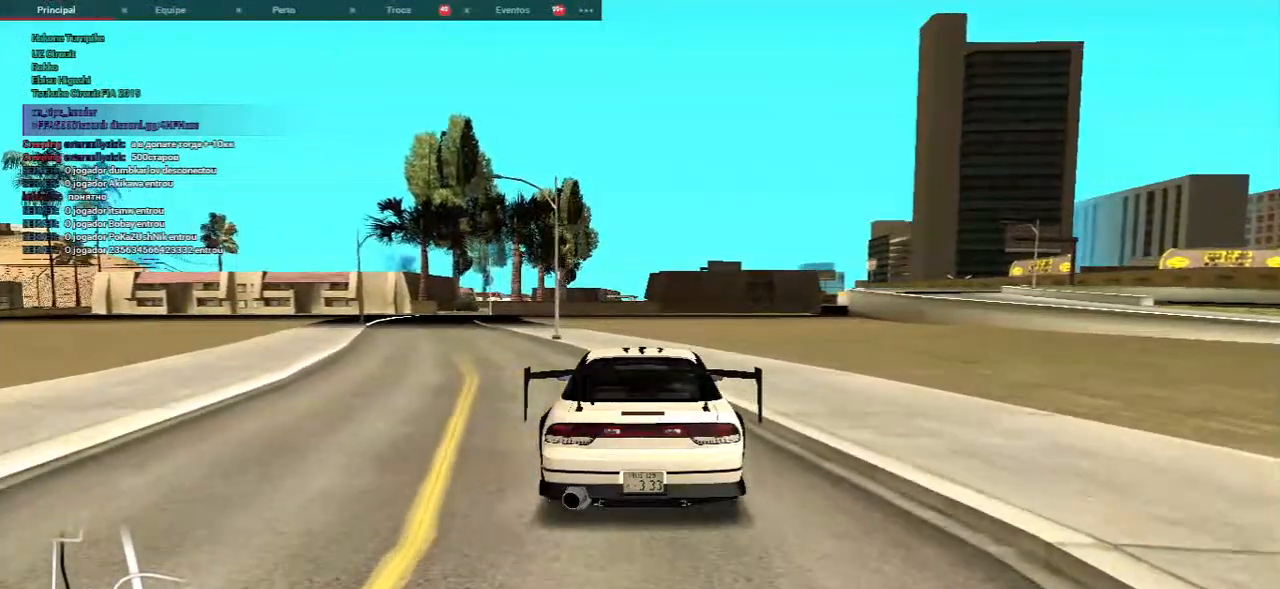
{"keys": ["e"], "mouse": [], "events": [[50, "f", "up"], [167, "r", "down"], [383, "d", "down"], [383, "r", "up"], [467, "d", "up"], [483, "e", "down"]]}
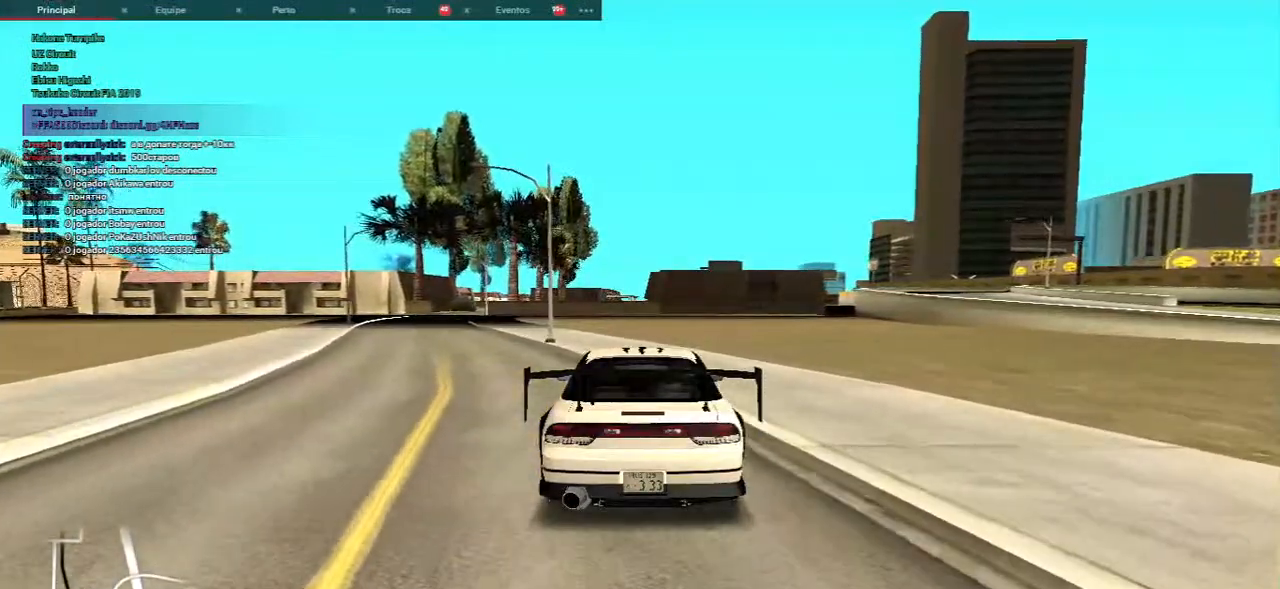
{"keys": ["ctrl"], "mouse": [], "events": [[67, "s", "down"], [133, "e", "up"], [217, "s", "up"], [283, "w", "down"], [367, "a", "down"], [433, "ctrl", "down"], [433, "w", "up"], [483, "a", "up"]]}
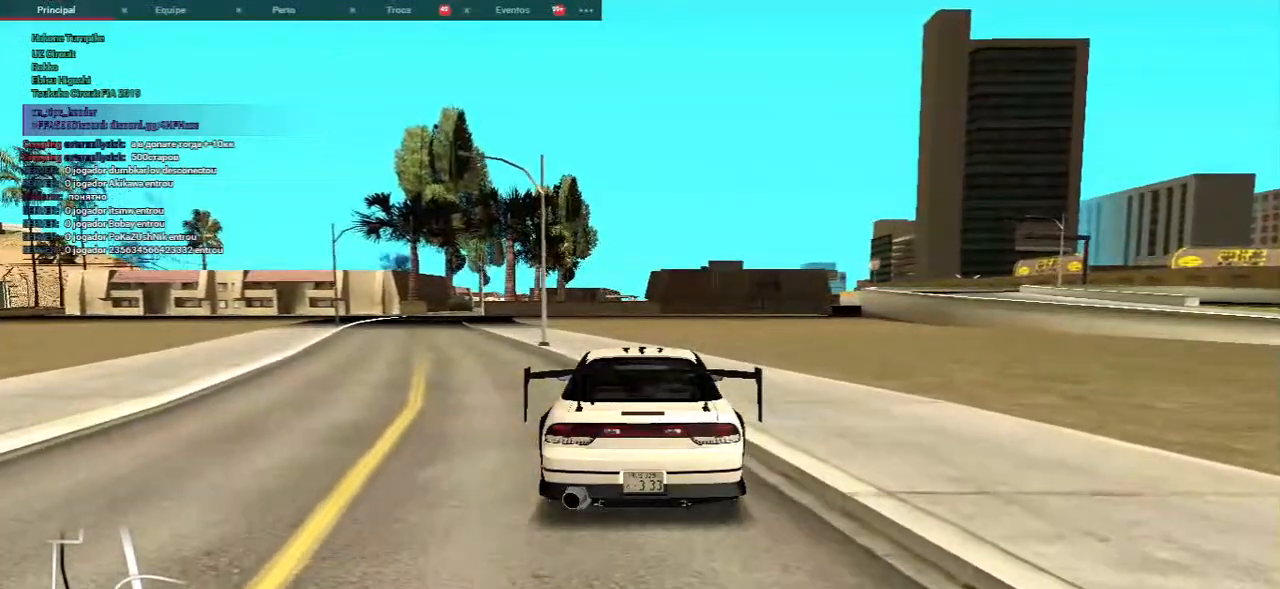
{"keys": [], "mouse": []}